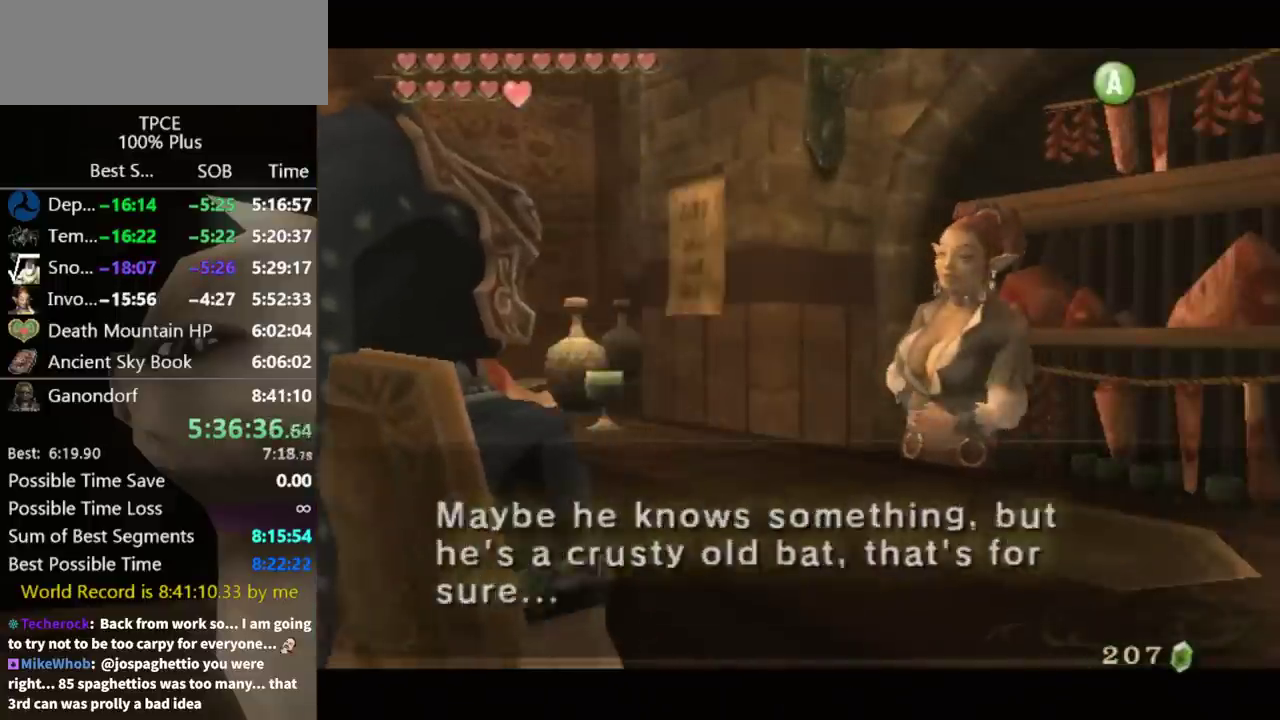
Gameplay with a controller (Nintendo layout); each line is a JSON object with the inputs held at the frame after it. "events" lists button and stick changes between this image and that frame as [ms after this image, input, new state], when the widget could be followed in between. Not read: L3 R3.
{"buttons": [], "left_stick": "center", "right_stick": "center", "events": [[33, "A", "up"], [67, "B", "down"], [133, "A", "down"], [133, "B", "up"], [167, "A", "up"], [200, "B", "down"], [233, "A", "down"], [233, "B", "up"], [300, "A", "up"], [333, "B", "down"], [367, "A", "down"], [367, "B", "up"], [400, "A", "up"], [400, "B", "down"], [467, "A", "down"], [467, "B", "up"], [500, "A", "up"]]}
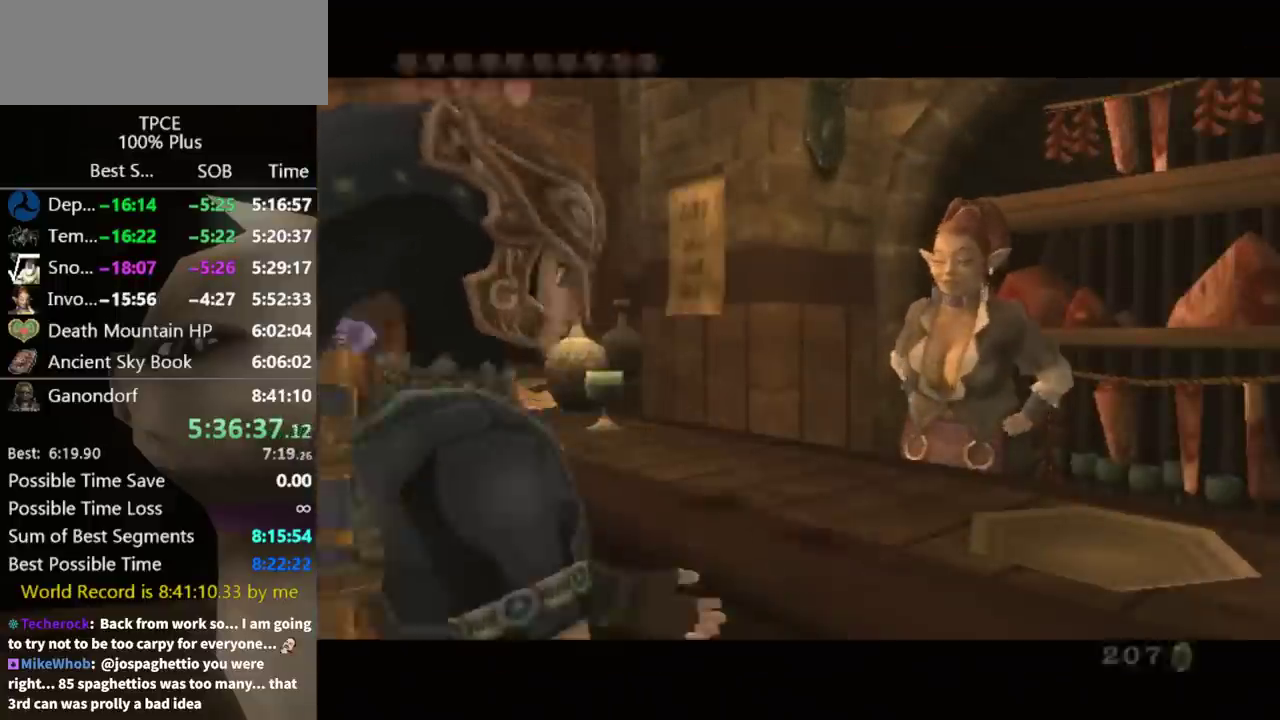
{"buttons": [], "left_stick": "center", "right_stick": "center"}
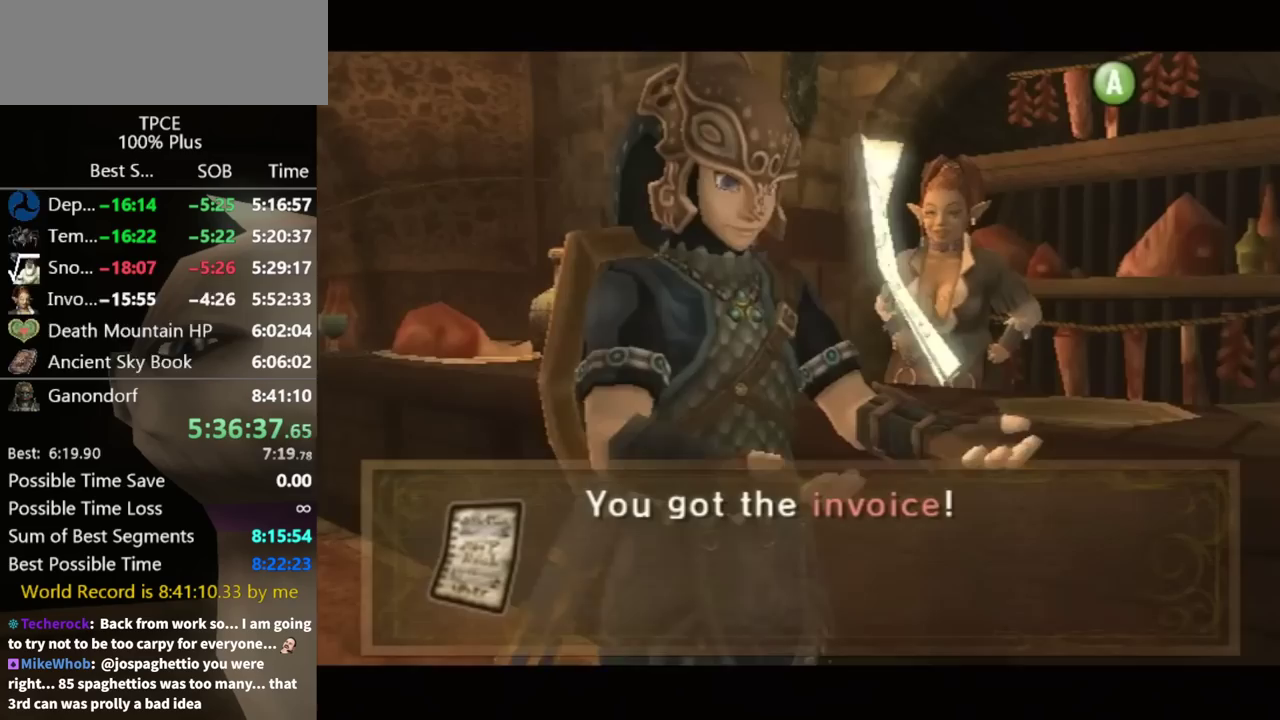
{"buttons": [], "left_stick": "center", "right_stick": "center"}
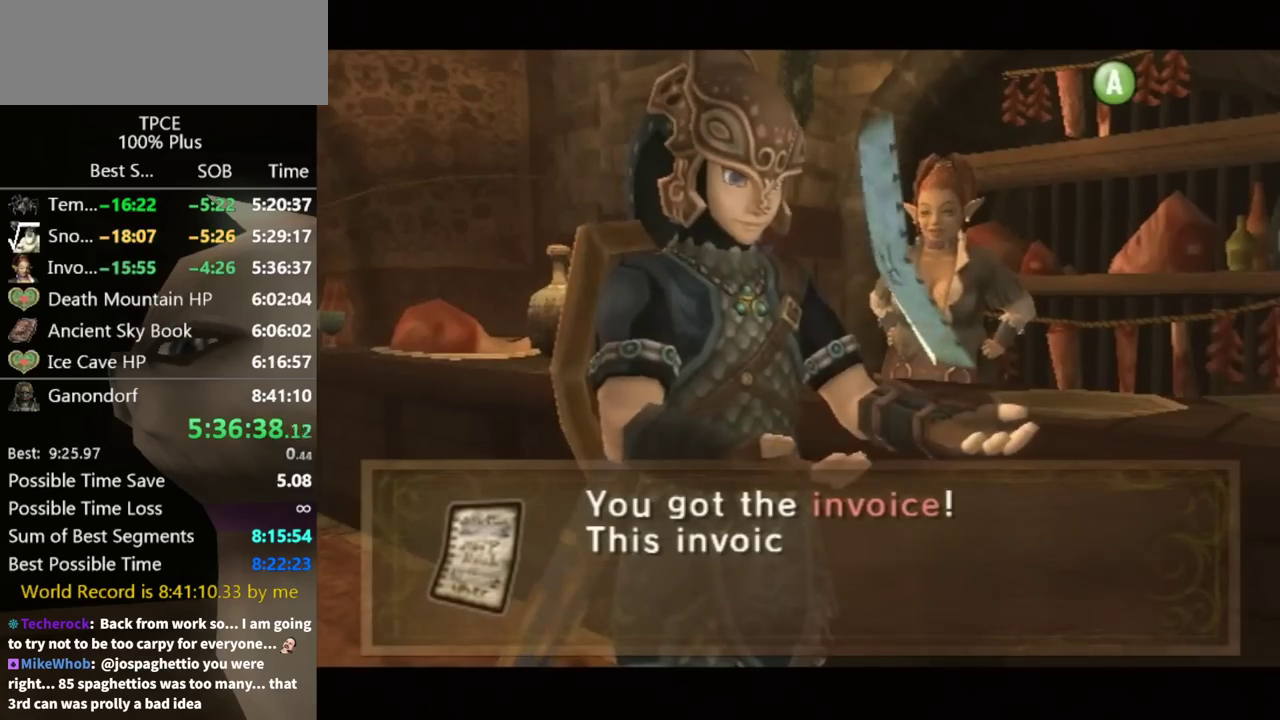
{"buttons": ["B"], "left_stick": "center", "right_stick": "center", "events": [[133, "A", "down"], [167, "A", "up"], [367, "A", "down"], [367, "B", "down"], [400, "B", "up"], [467, "A", "up"], [500, "B", "down"]]}
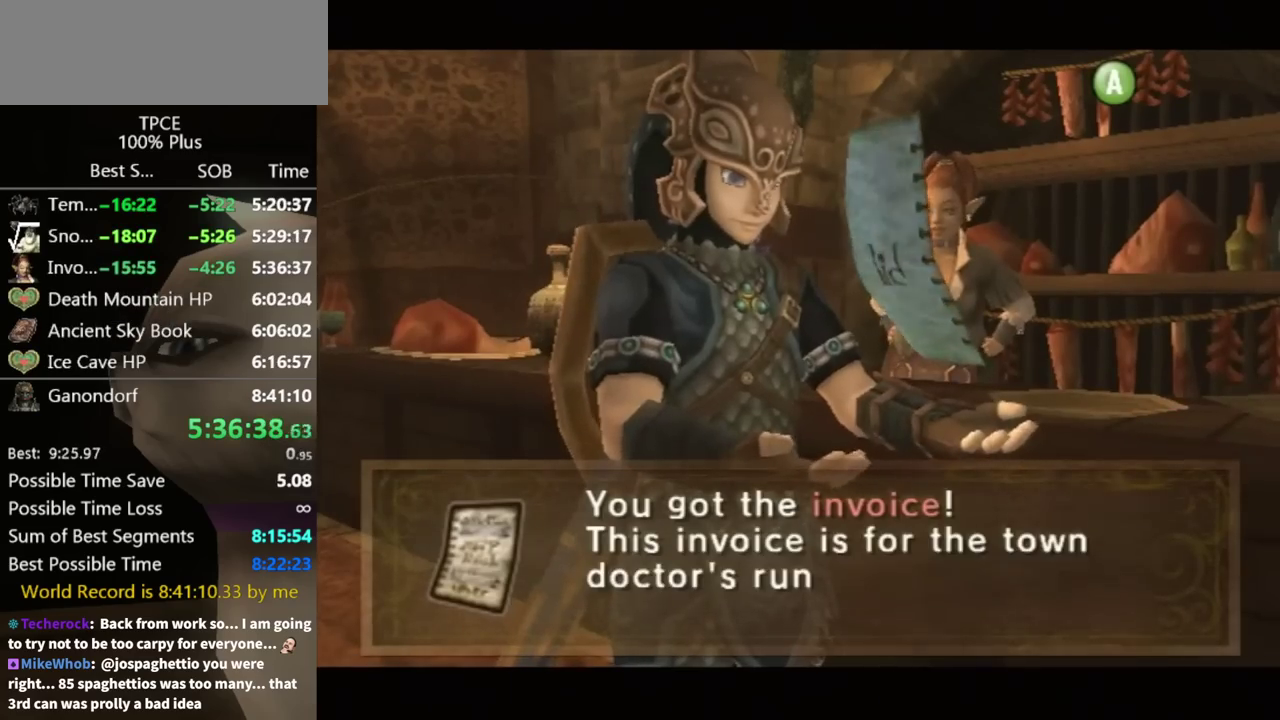
{"buttons": ["B"], "left_stick": "center", "right_stick": "center", "events": [[33, "A", "down"], [33, "B", "up"], [100, "A", "up"], [133, "B", "down"], [167, "A", "down"], [167, "B", "up"], [267, "A", "up"], [267, "B", "down"], [300, "A", "down"], [300, "B", "up"], [400, "A", "up"], [400, "B", "down"], [433, "A", "down"], [433, "B", "up"], [467, "A", "up"], [500, "B", "down"]]}
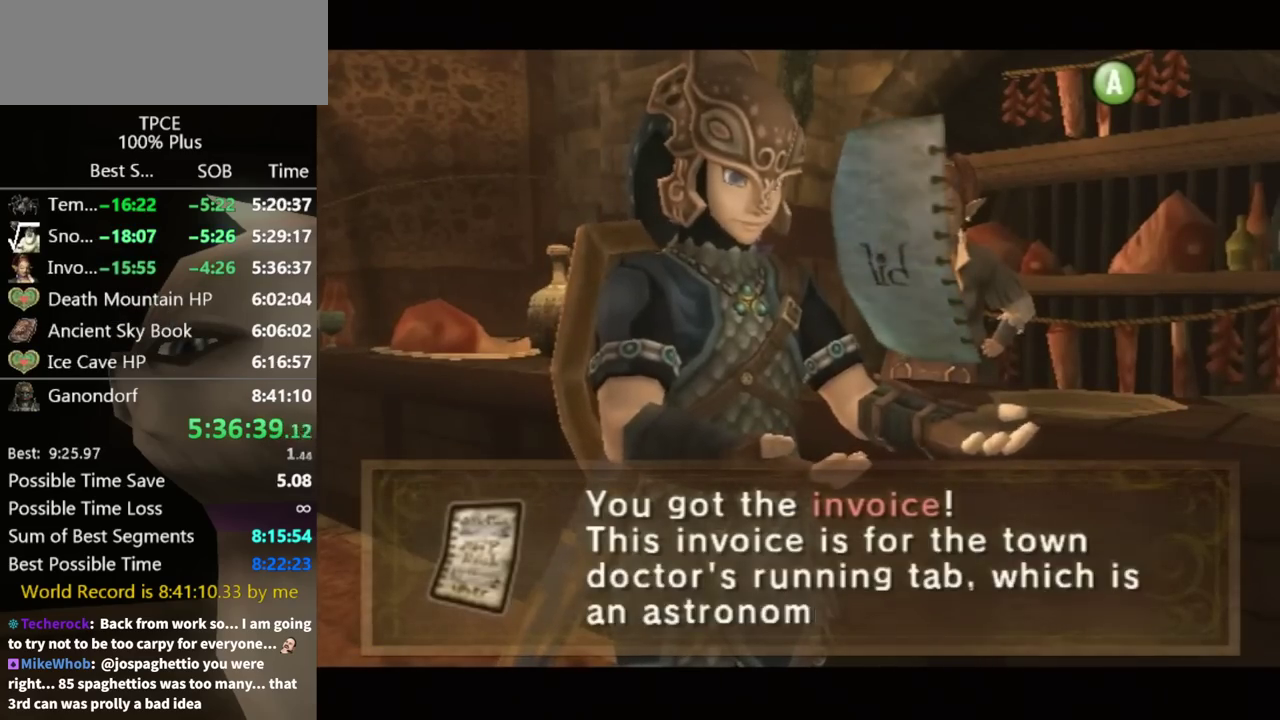
{"buttons": ["A"], "left_stick": "center", "right_stick": "center", "events": [[33, "B", "up"], [67, "A", "down"], [133, "A", "up"], [133, "B", "down"], [200, "A", "down"], [200, "B", "up"], [267, "A", "up"], [300, "B", "down"], [367, "A", "down"], [367, "B", "up"], [400, "A", "up"], [400, "B", "down"], [467, "B", "up"], [500, "A", "down"]]}
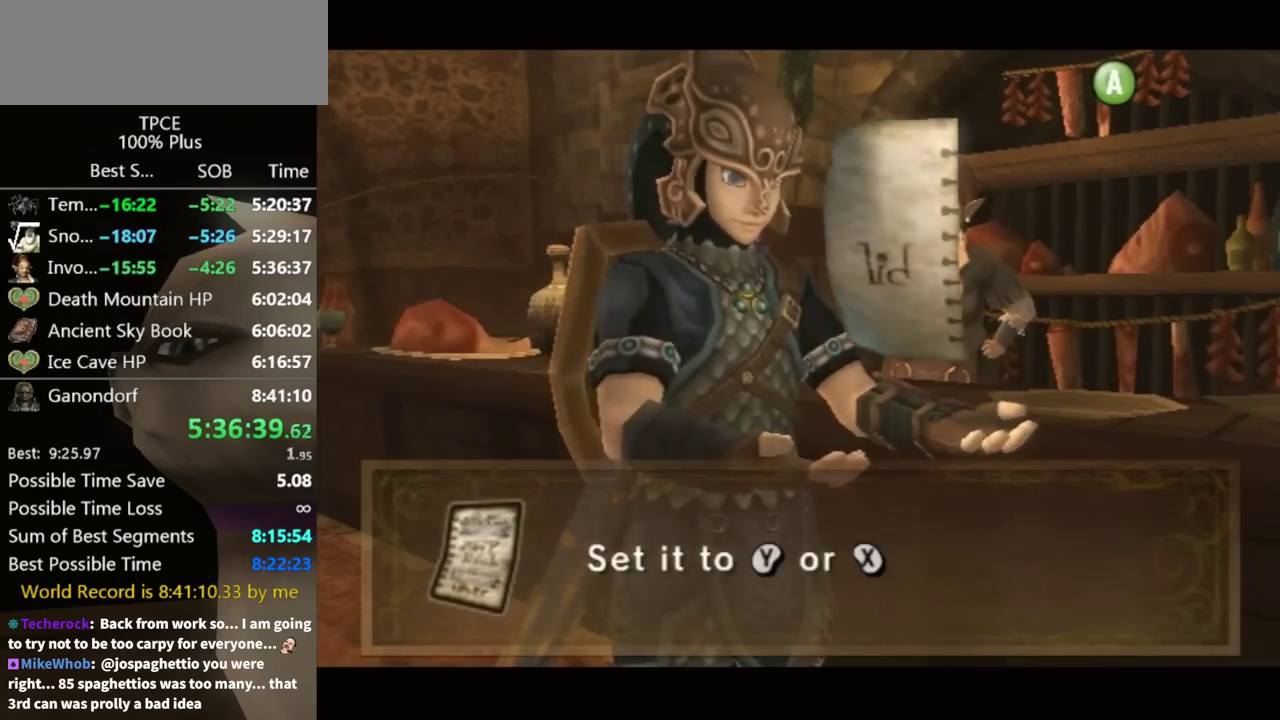
{"buttons": ["A"], "left_stick": "center", "right_stick": "center", "events": [[33, "A", "up"], [67, "B", "down"], [133, "A", "down"], [133, "B", "up"], [300, "A", "up"], [333, "B", "down"], [367, "A", "down"], [367, "B", "up"], [433, "A", "up"], [433, "B", "down"], [467, "B", "up"], [500, "A", "down"]]}
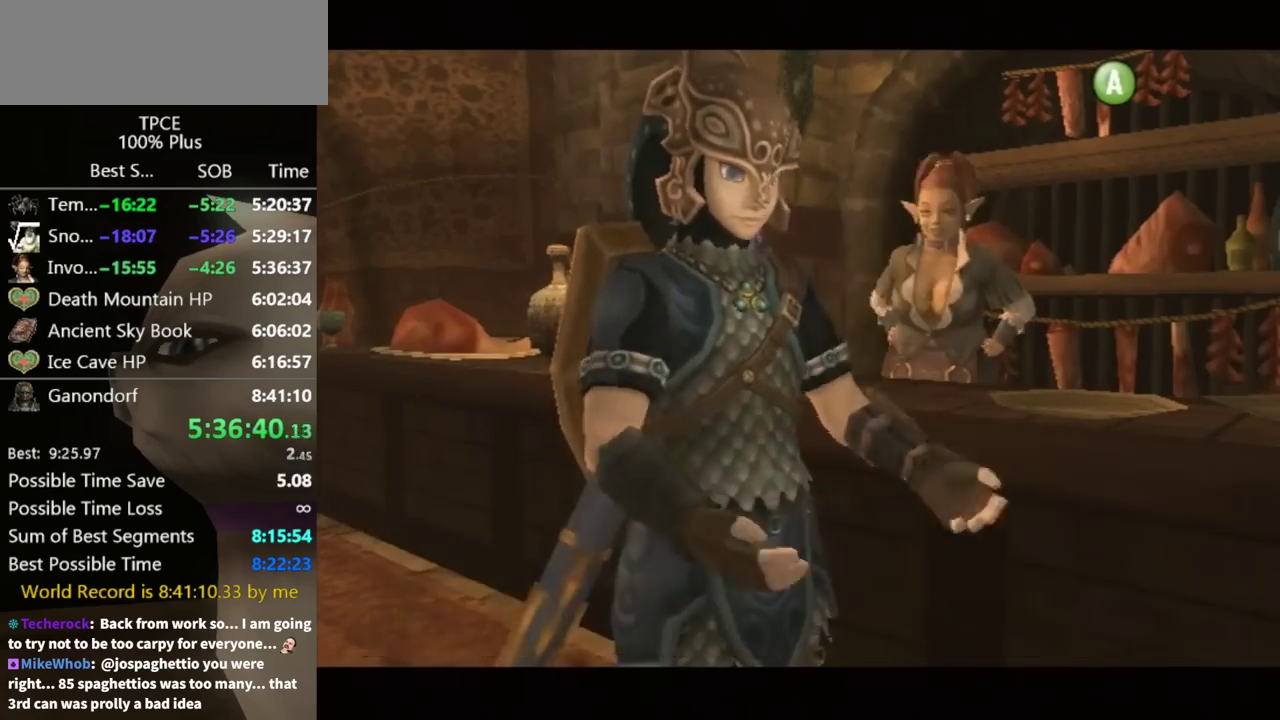
{"buttons": ["A"], "left_stick": "center", "right_stick": "center", "events": [[67, "A", "up"], [67, "B", "down"], [100, "B", "up"], [133, "A", "down"], [167, "A", "up"], [167, "B", "down"], [233, "A", "down"], [233, "B", "up"], [333, "A", "up"], [467, "A", "down"]]}
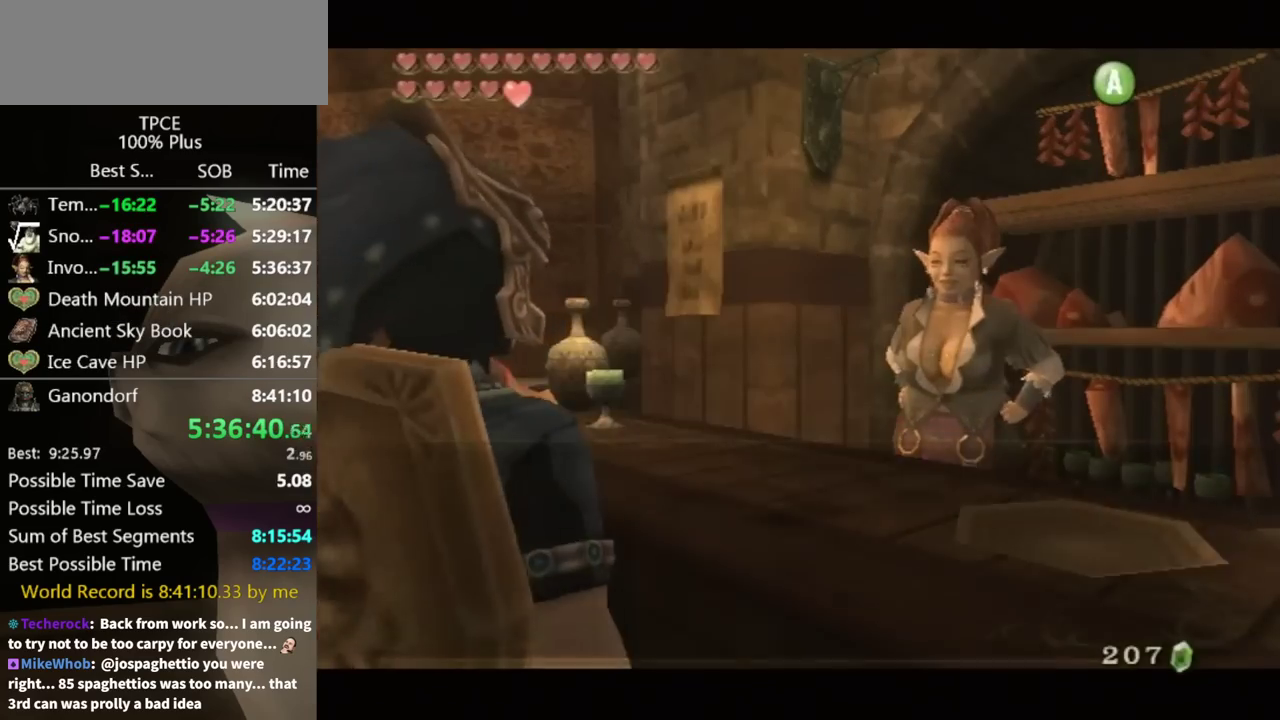
{"buttons": [], "left_stick": "center", "right_stick": "center", "events": [[33, "A", "up"], [67, "B", "down"], [100, "A", "down"], [100, "B", "up"], [167, "B", "down"], [200, "A", "up"], [233, "B", "up"], [267, "A", "down"], [333, "A", "up"], [333, "B", "down"], [367, "A", "down"], [367, "B", "up"], [400, "A", "up"], [400, "B", "down"], [433, "B", "up"]]}
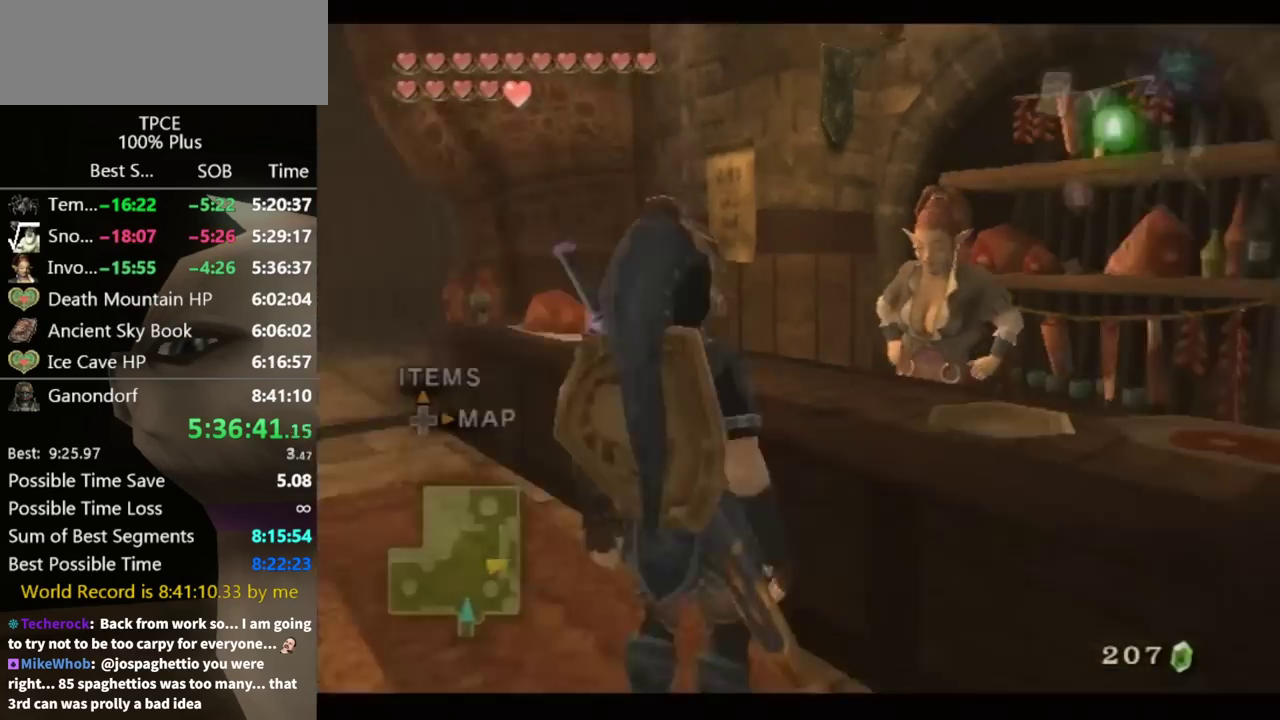
{"buttons": [], "left_stick": "down-right", "right_stick": "down-left"}
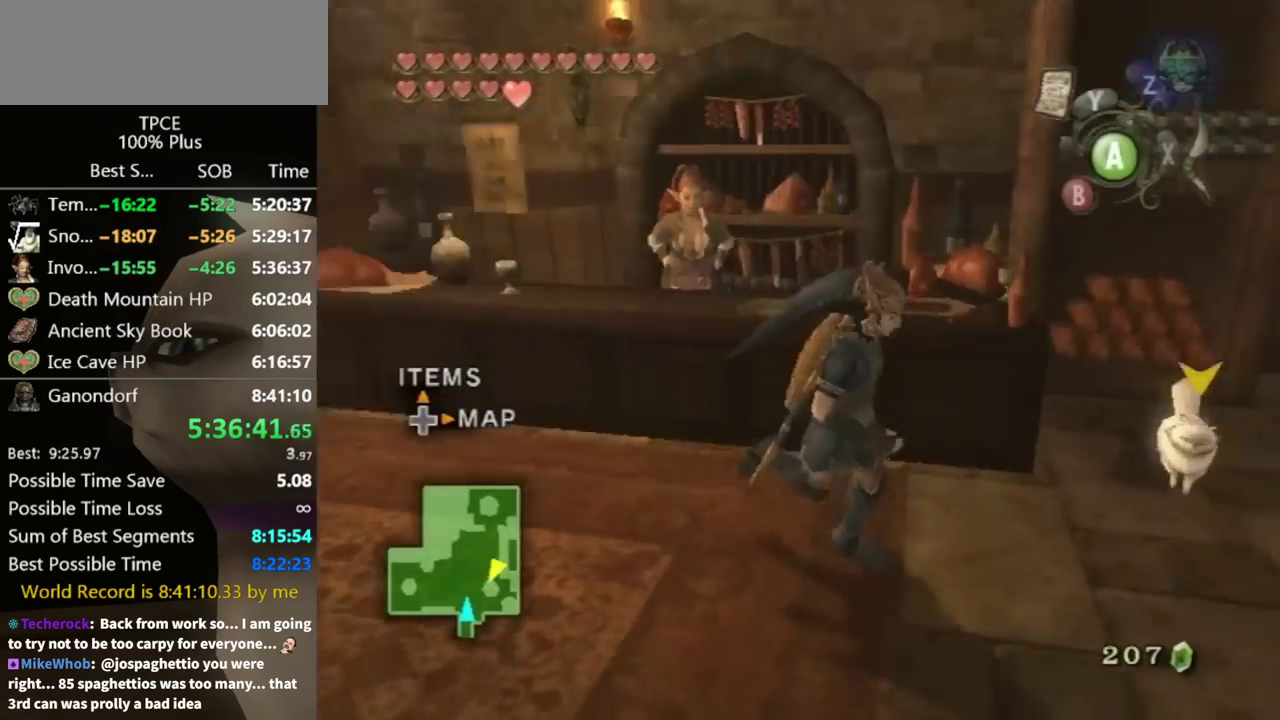
{"buttons": [], "left_stick": "up-right", "right_stick": "center"}
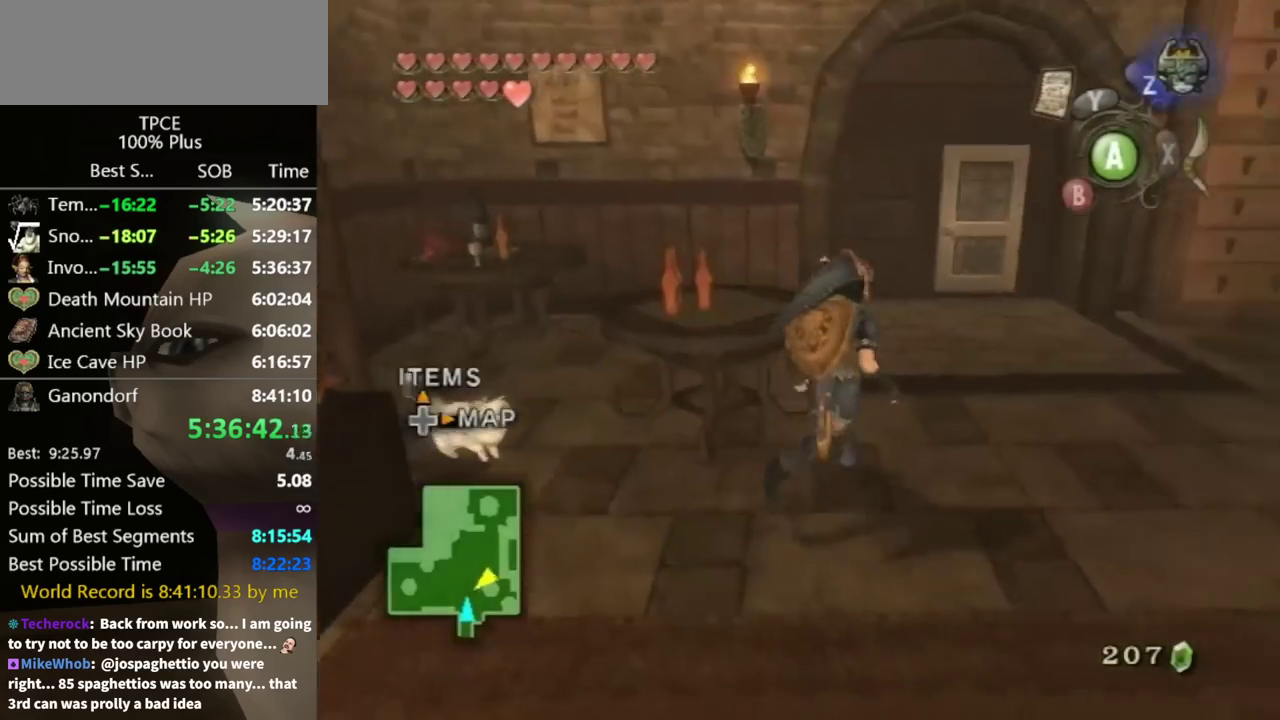
{"buttons": [], "left_stick": "up", "right_stick": "center", "events": [[133, "left_stick", "up"]]}
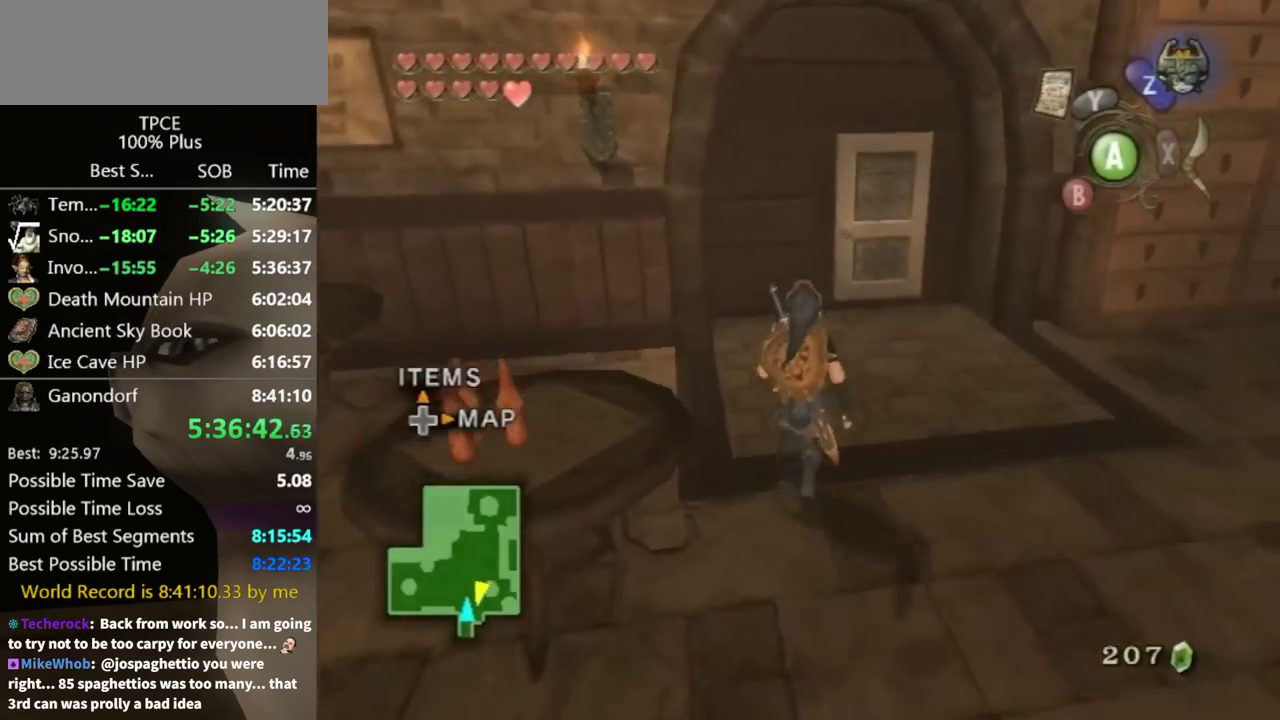
{"buttons": [], "left_stick": "up-right", "right_stick": "center"}
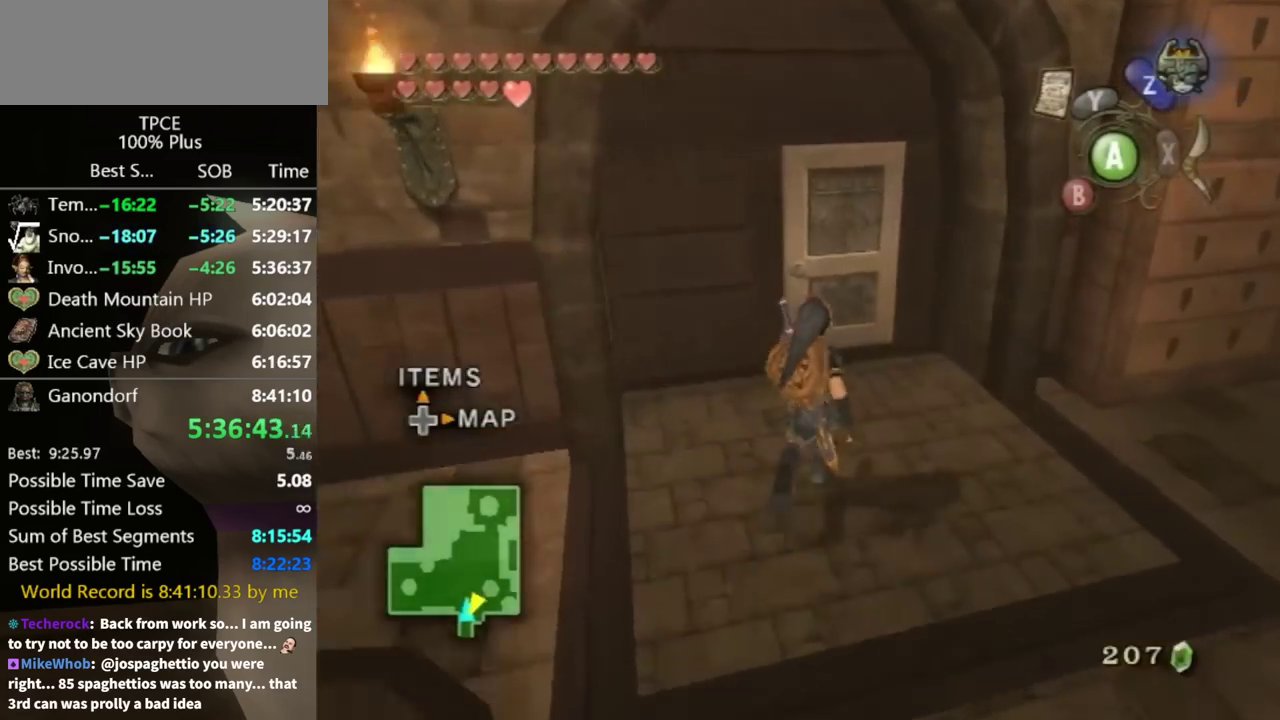
{"buttons": [], "left_stick": "up", "right_stick": "center"}
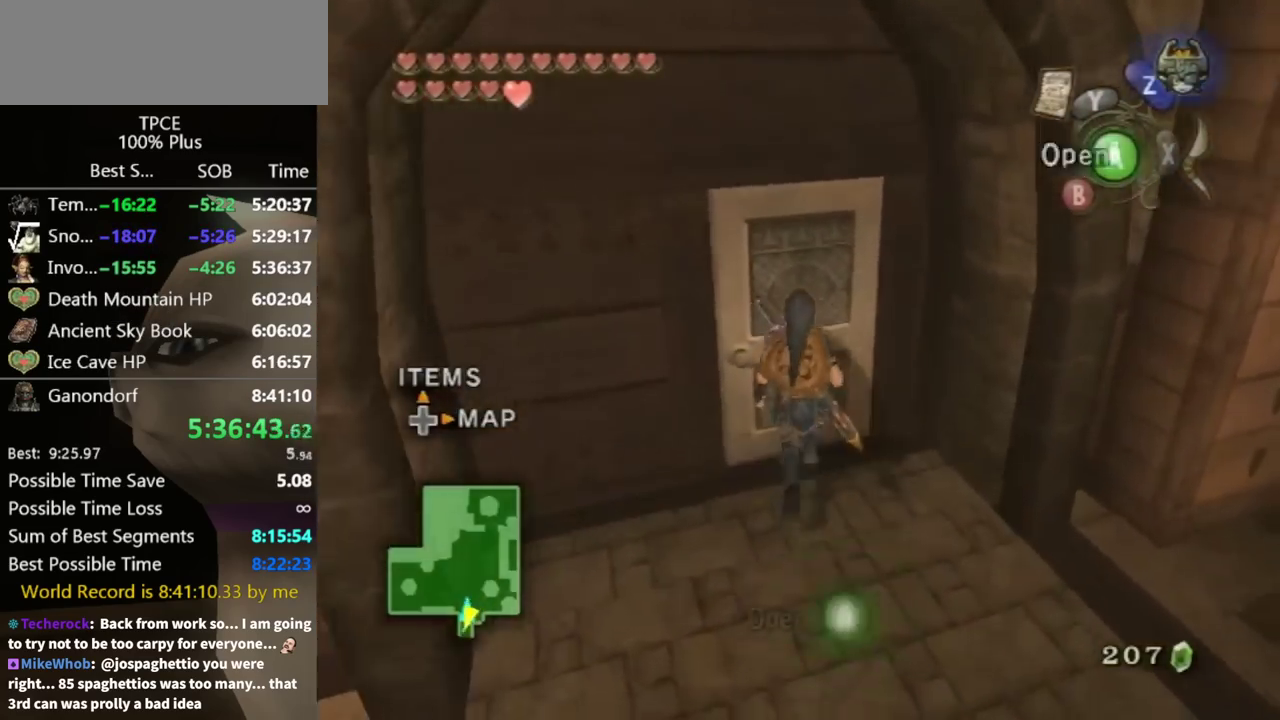
{"buttons": [], "left_stick": "center", "right_stick": "center", "events": [[67, "A", "down"], [133, "A", "up"], [167, "A", "down"], [233, "A", "up"], [267, "A", "down"], [333, "A", "up"], [367, "A", "down"], [367, "left_stick", "center"], [467, "A", "up"]]}
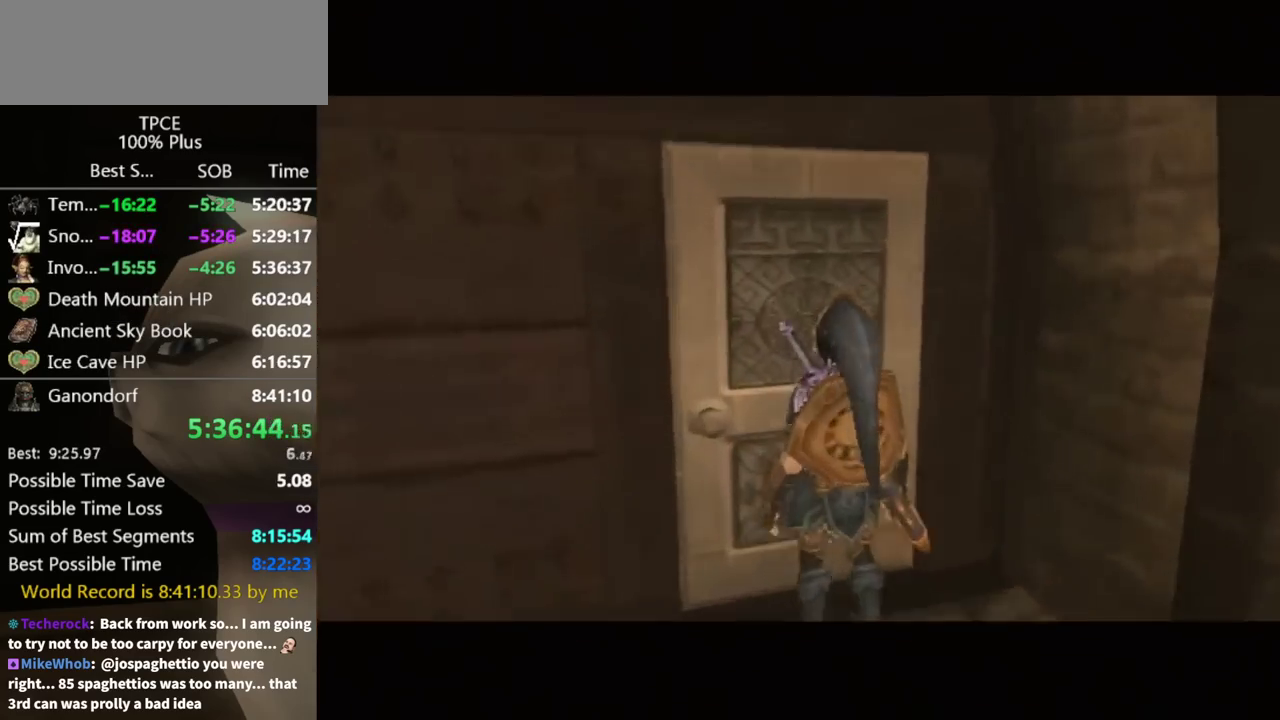
{"buttons": [], "left_stick": "center", "right_stick": "center"}
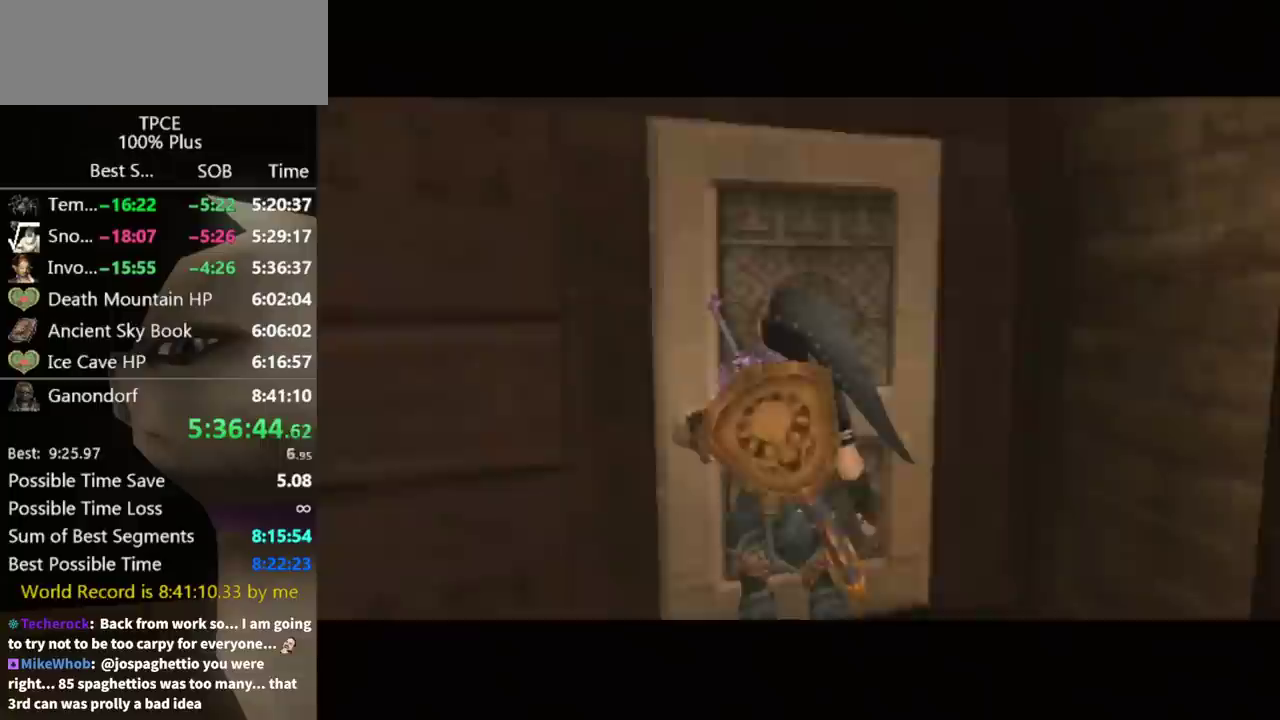
{"buttons": [], "left_stick": "center", "right_stick": "center"}
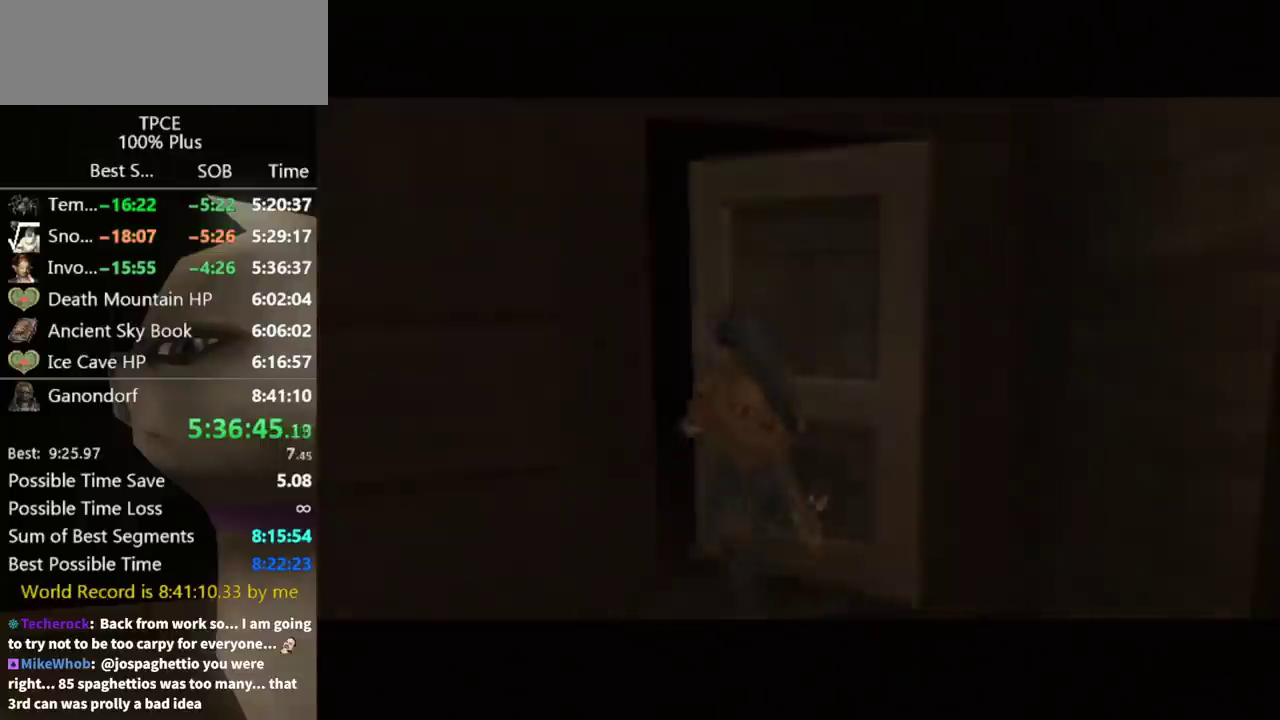
{"buttons": [], "left_stick": "center", "right_stick": "center"}
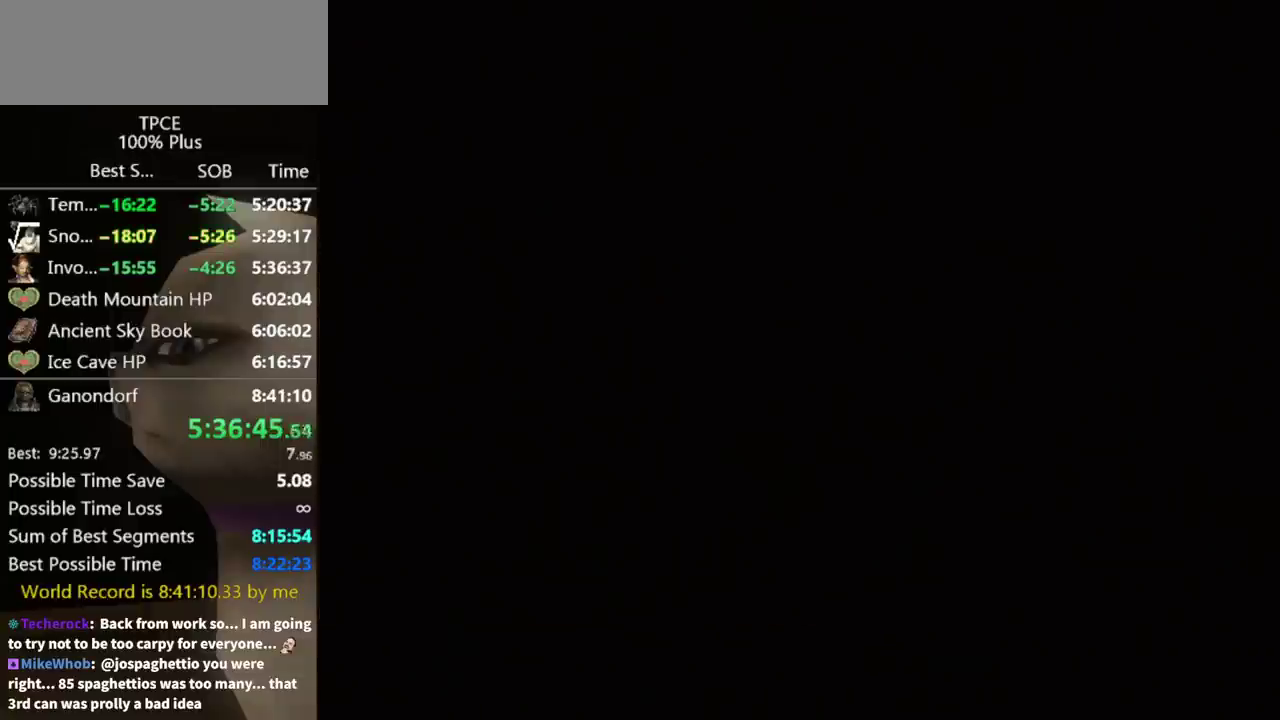
{"buttons": [], "left_stick": "center", "right_stick": "center"}